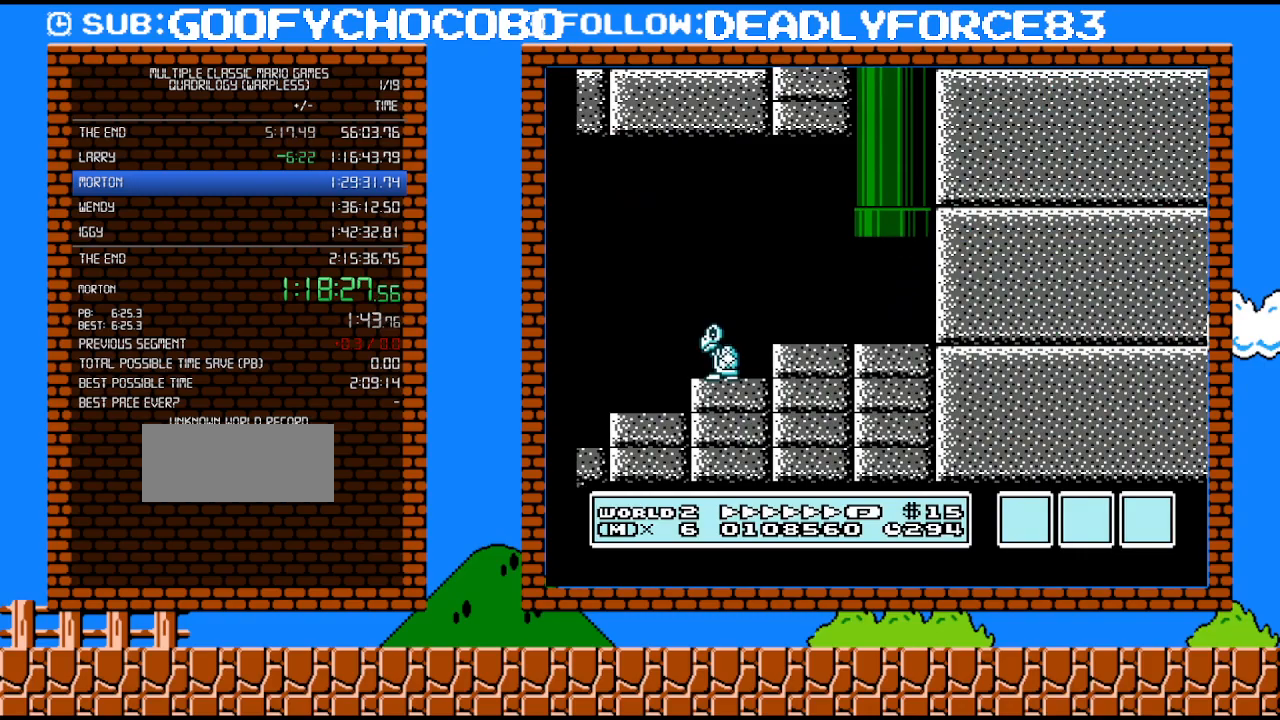
Gameplay with a controller (Nintendo layout); each line is a JSON object with the inputs held at the frame after it. "events" lists button and stick changes between this image and that frame as [ms after this image, input, new state], when the widget could be followed in between. Not read: L3 R3.
{"buttons": ["B", "DPAD_RIGHT"], "events": [[483, "DPAD_RIGHT", "down"]]}
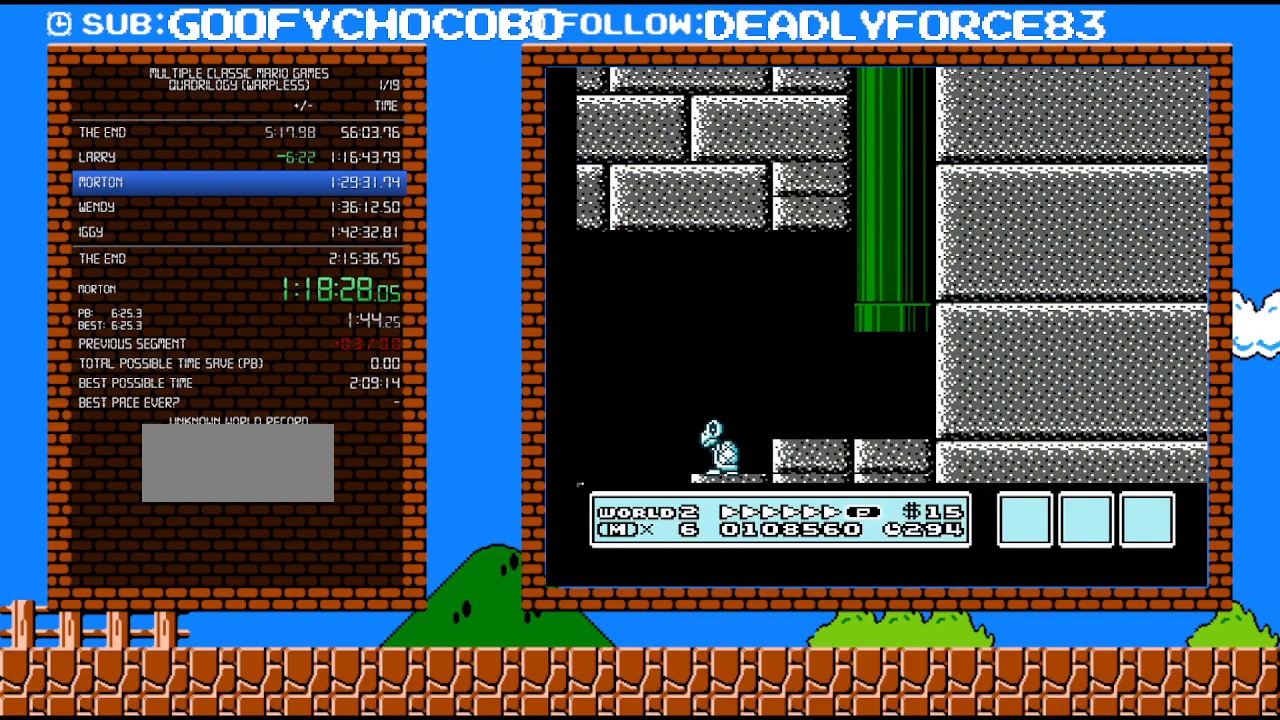
{"buttons": ["B", "DPAD_RIGHT"], "events": []}
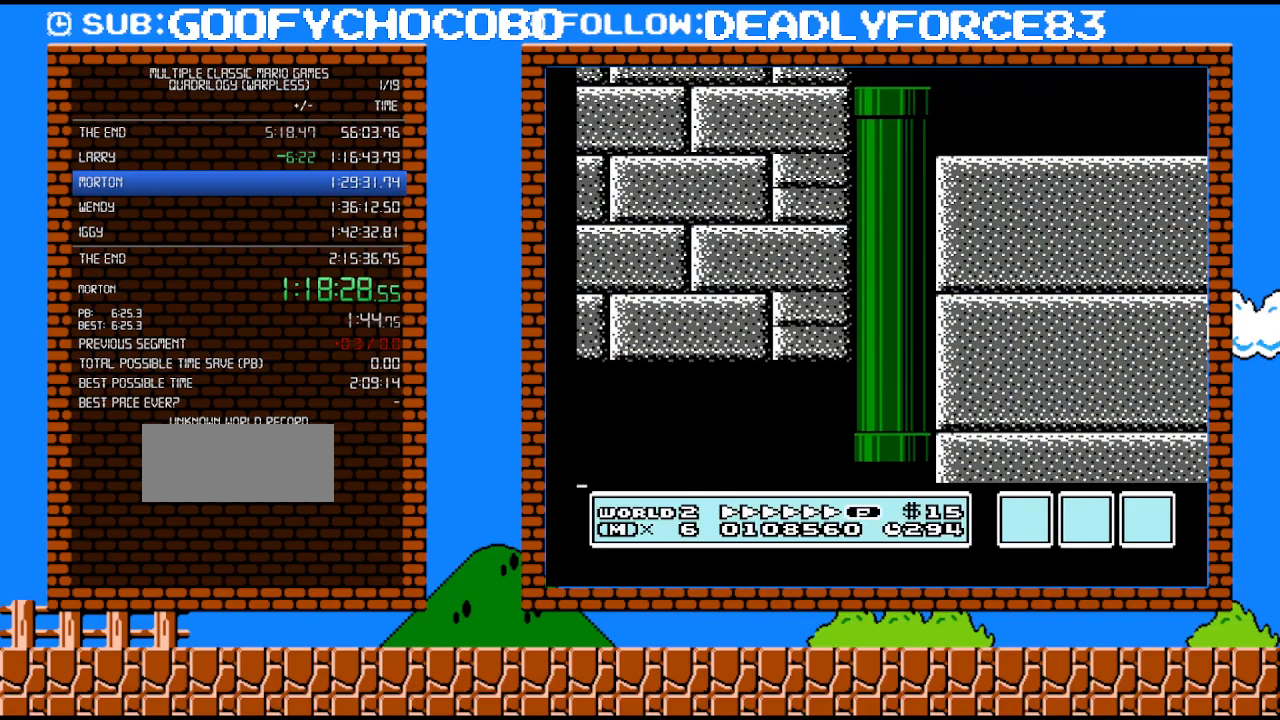
{"buttons": ["B", "DPAD_RIGHT"], "events": []}
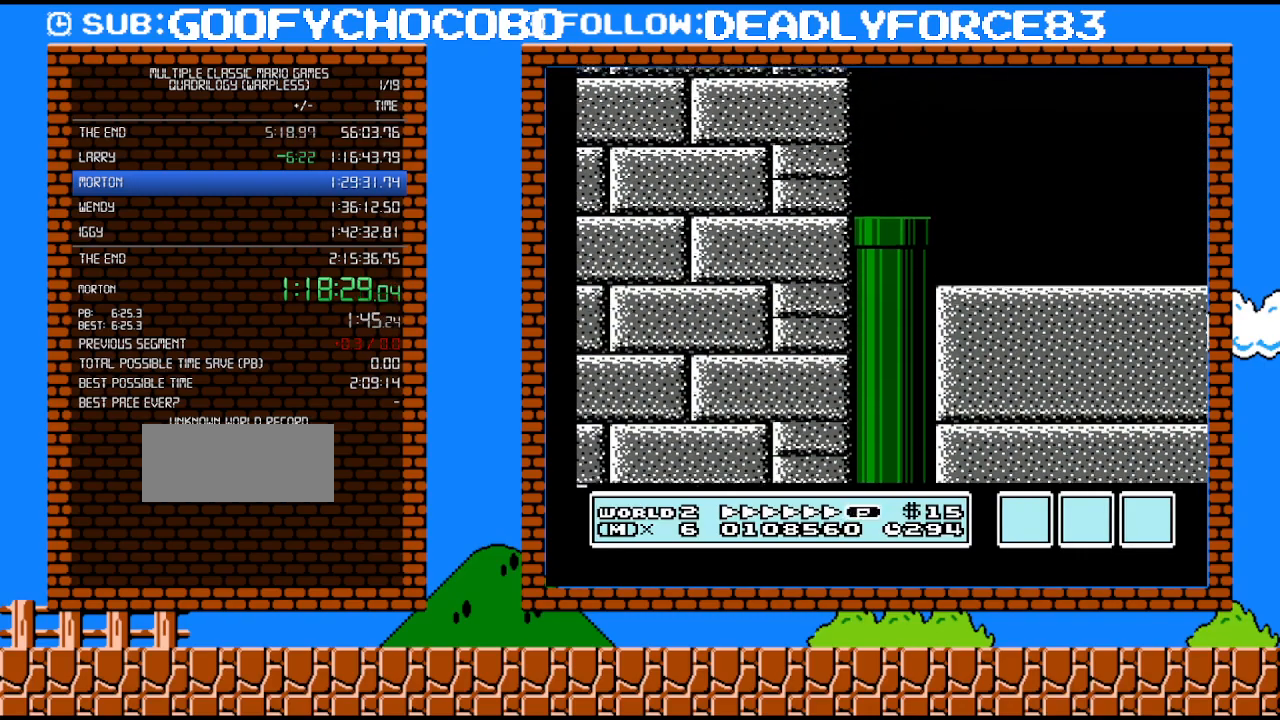
{"buttons": ["B", "DPAD_RIGHT"], "events": []}
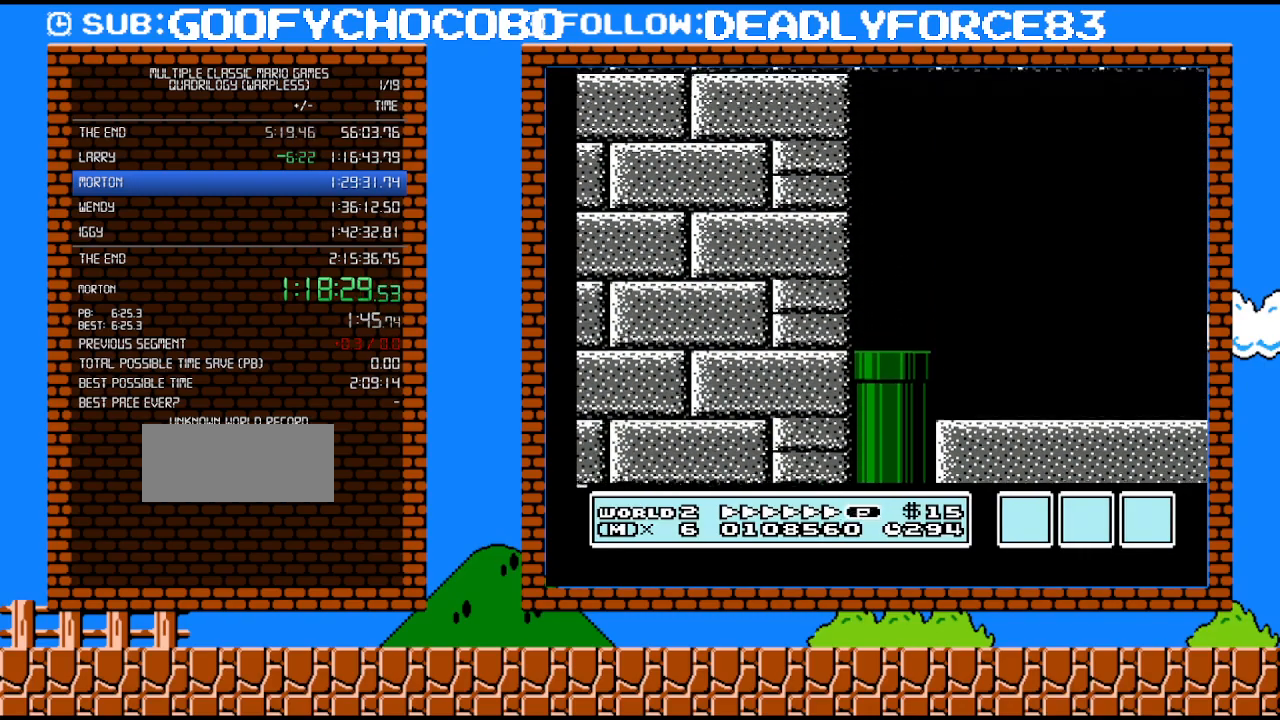
{"buttons": ["B", "DPAD_RIGHT"], "events": []}
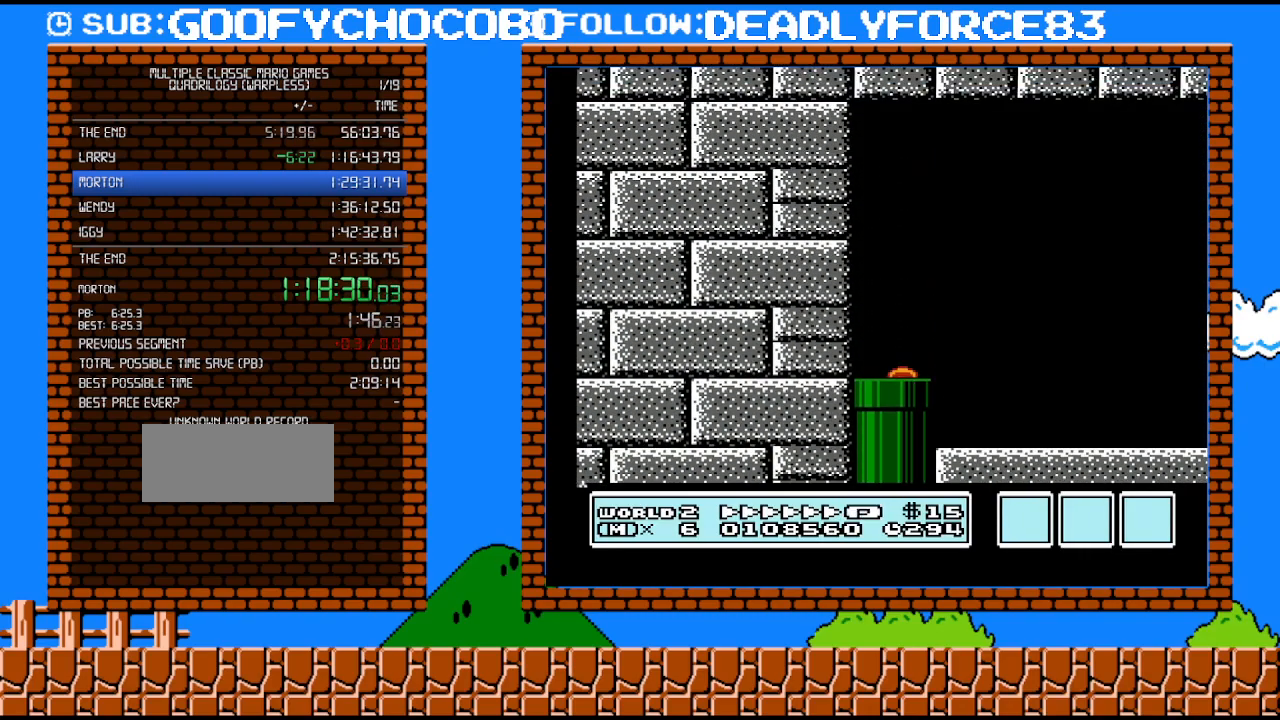
{"buttons": ["B", "DPAD_RIGHT"], "events": []}
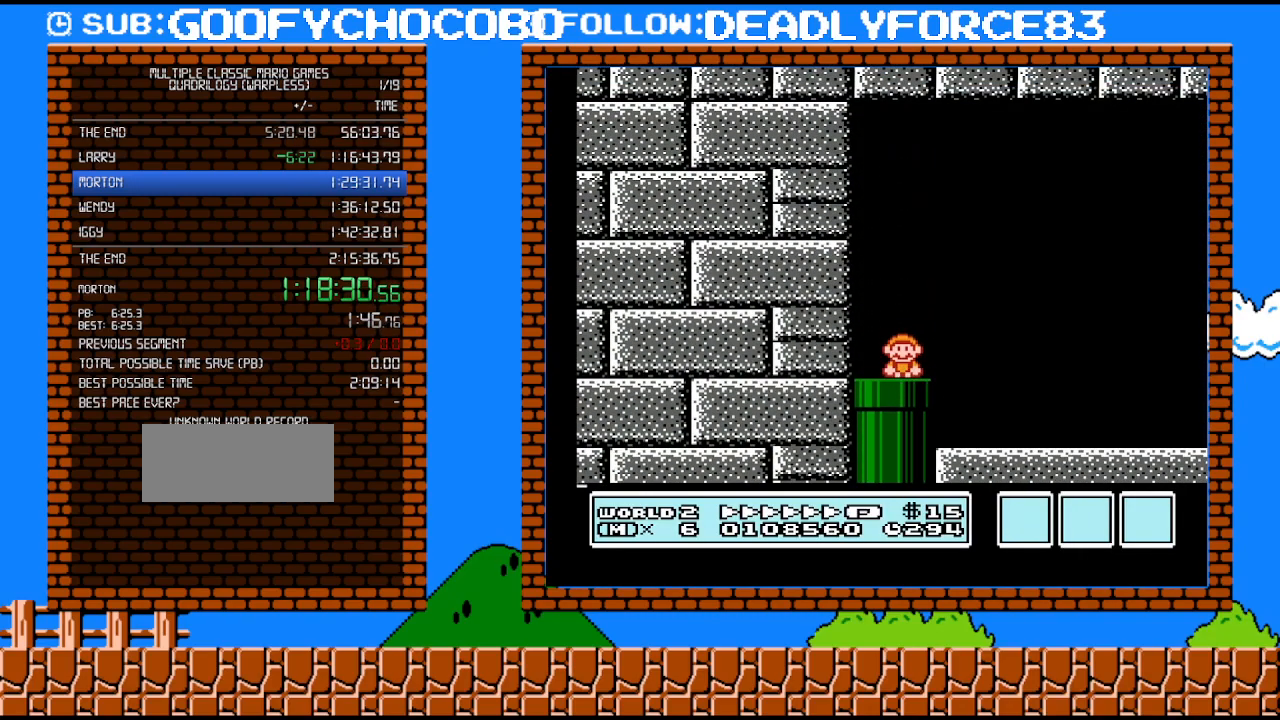
{"buttons": ["A", "B", "DPAD_RIGHT"], "events": [[317, "A", "down"]]}
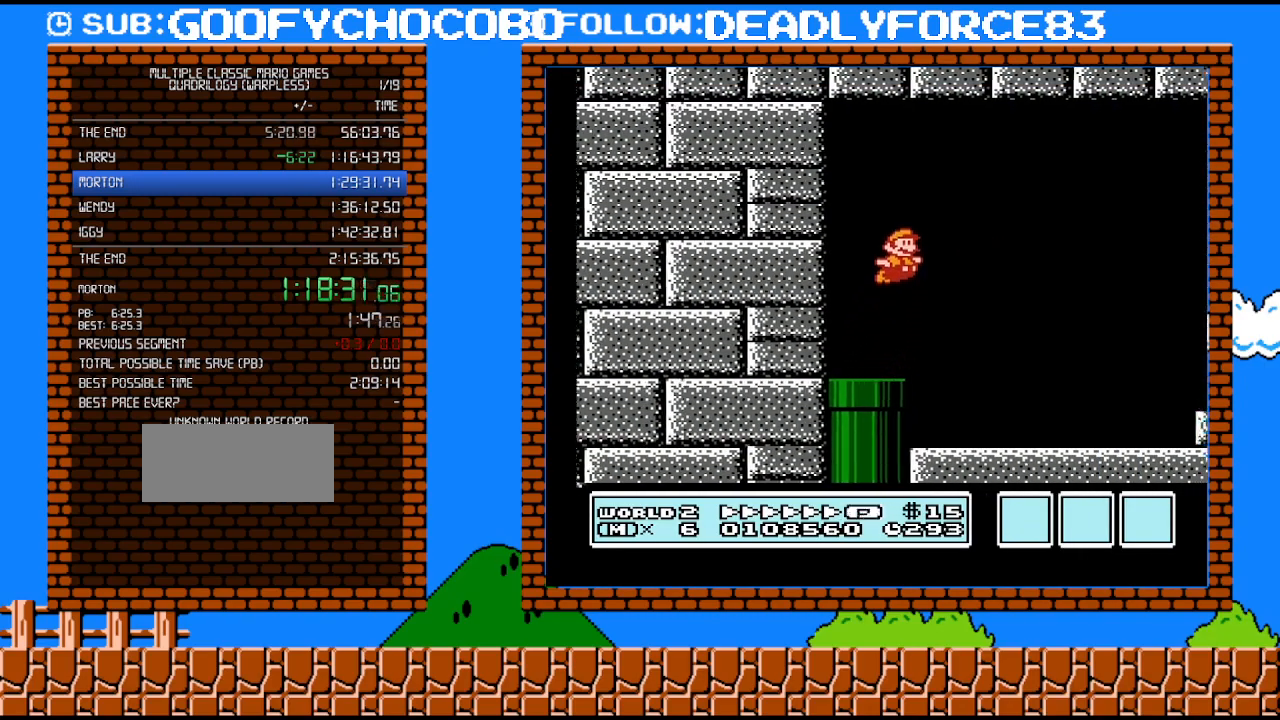
{"buttons": ["B", "DPAD_RIGHT"], "events": [[17, "A", "up"]]}
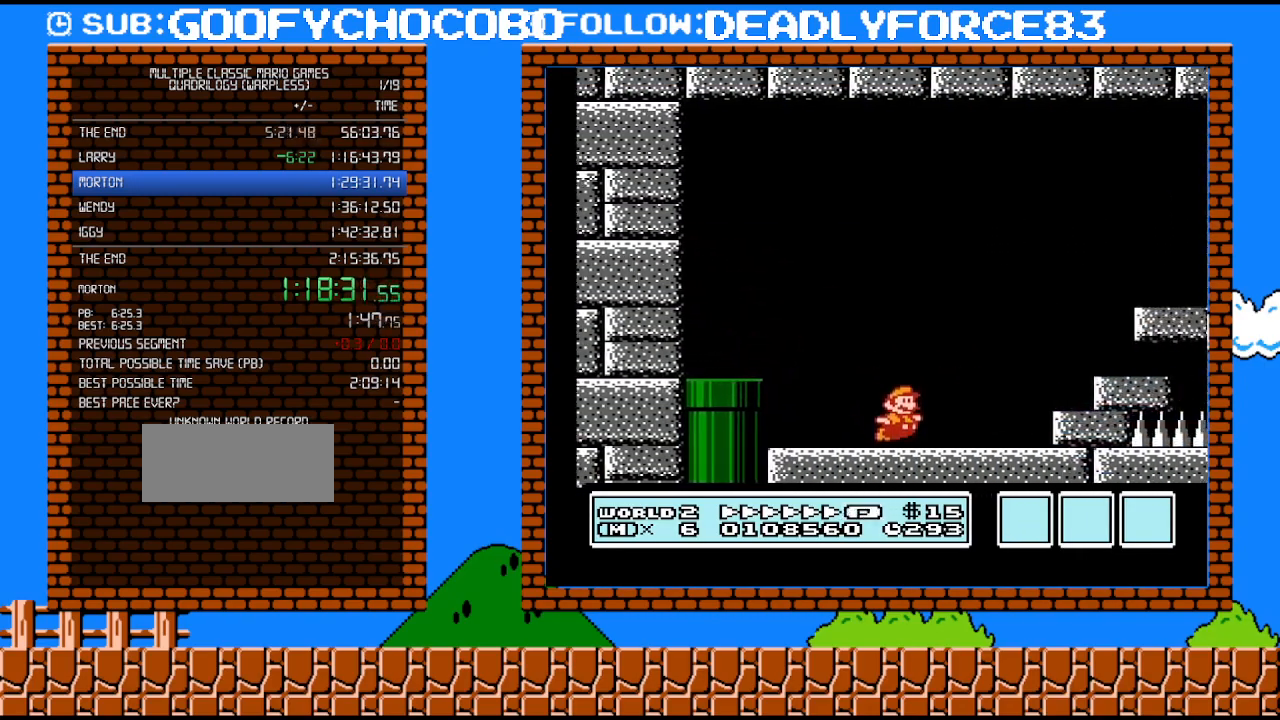
{"buttons": ["A", "B", "DPAD_UP", "DPAD_RIGHT"], "events": [[167, "A", "down"], [500, "DPAD_UP", "down"]]}
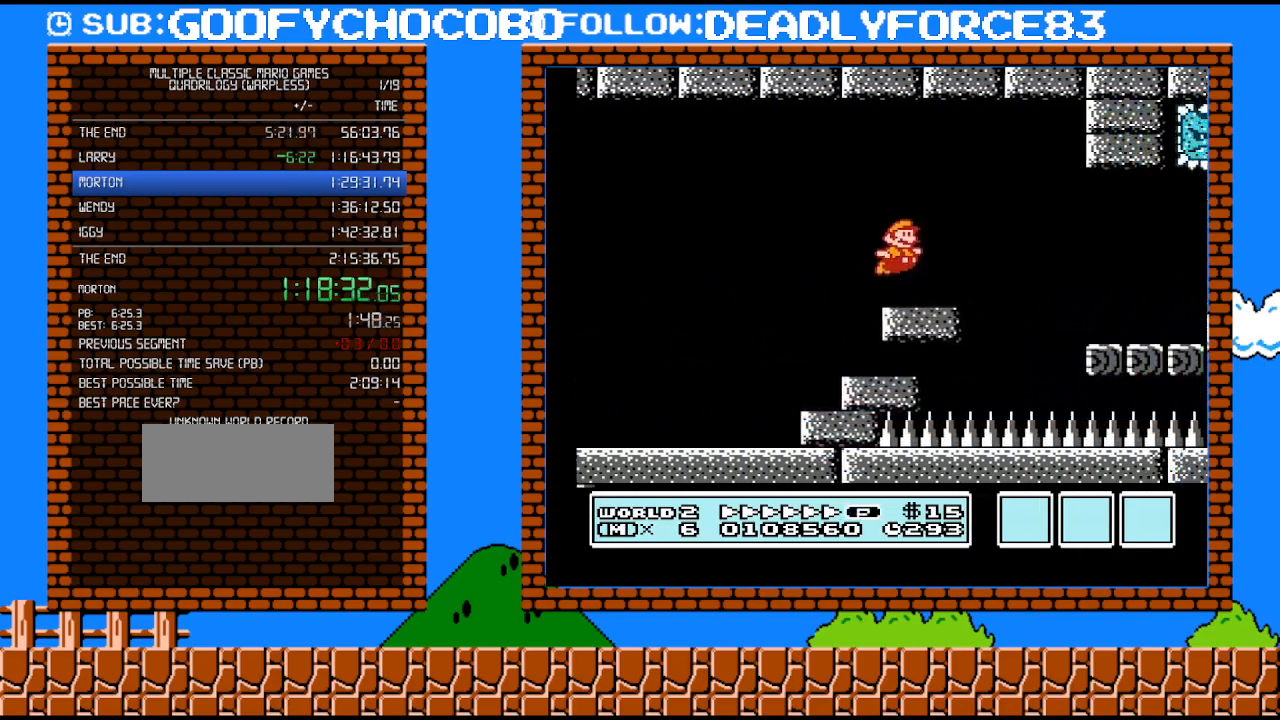
{"buttons": ["B", "DPAD_RIGHT"], "events": [[100, "DPAD_UP", "up"], [267, "A", "up"]]}
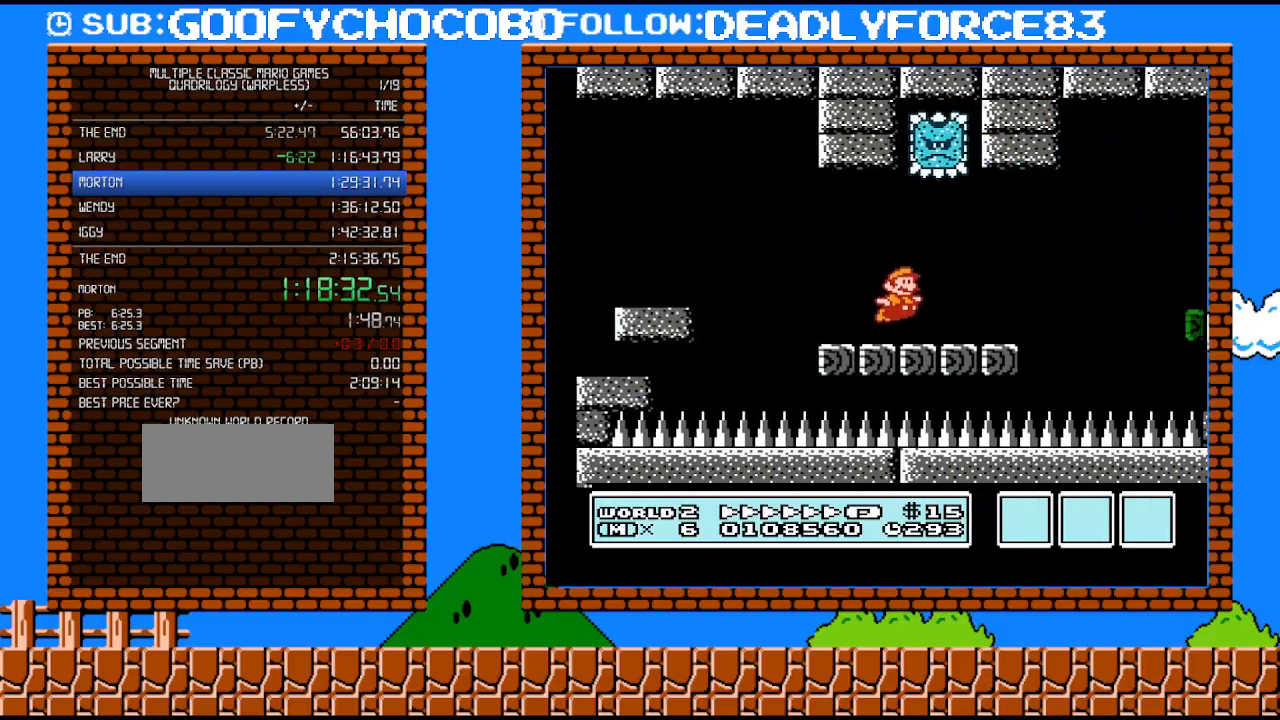
{"buttons": ["A", "B", "DPAD_RIGHT"], "events": [[200, "A", "down"]]}
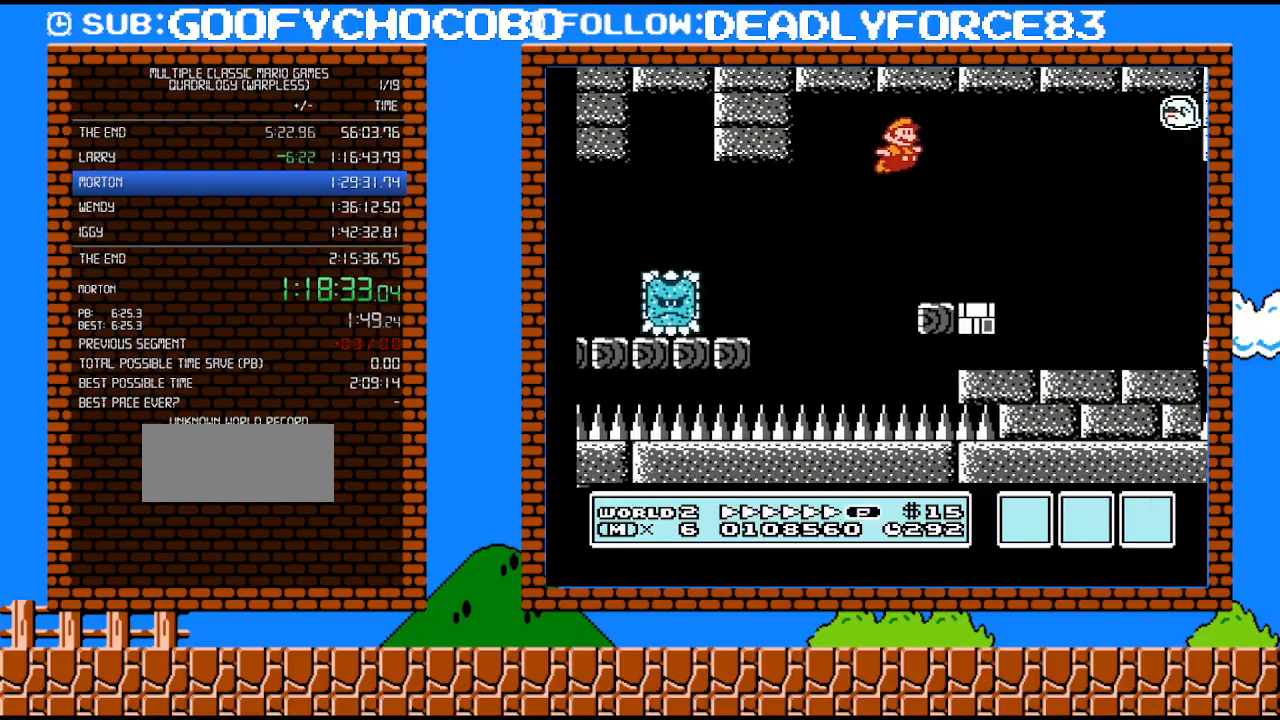
{"buttons": ["B", "DPAD_RIGHT"], "events": [[167, "A", "up"], [200, "B", "up"], [317, "B", "down"], [417, "B", "up"], [483, "B", "down"]]}
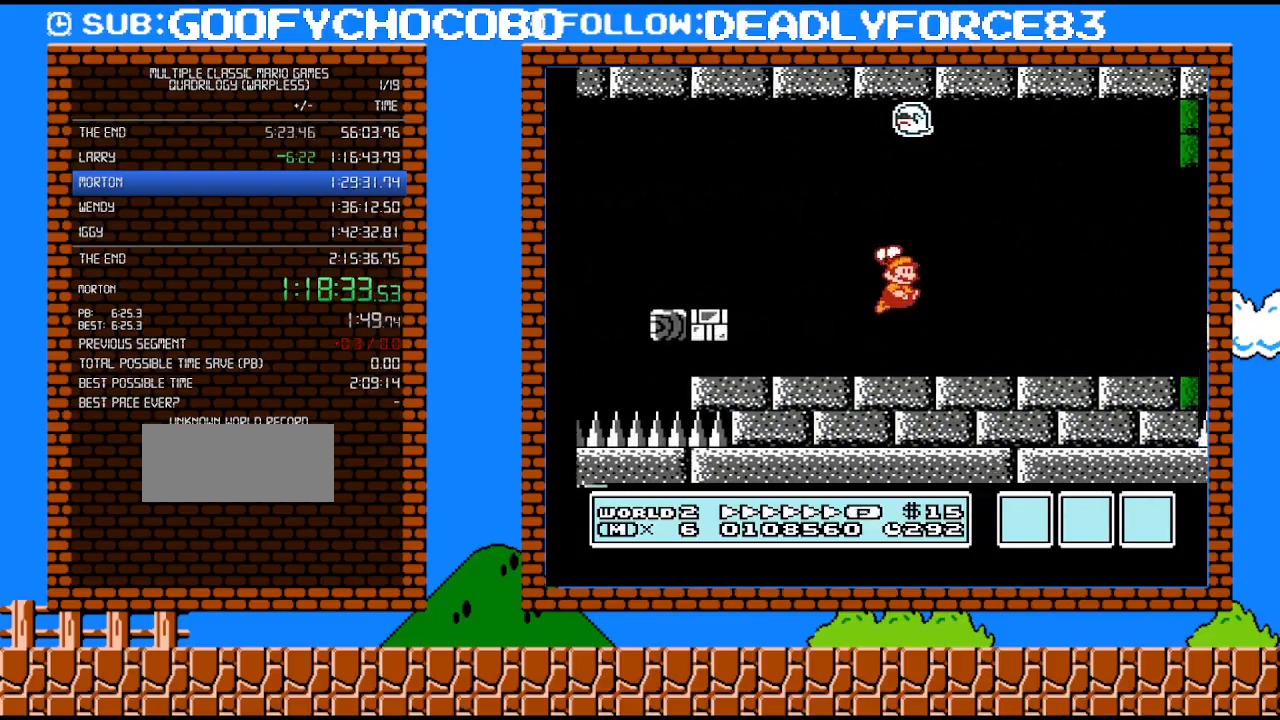
{"buttons": ["B", "DPAD_RIGHT"], "events": []}
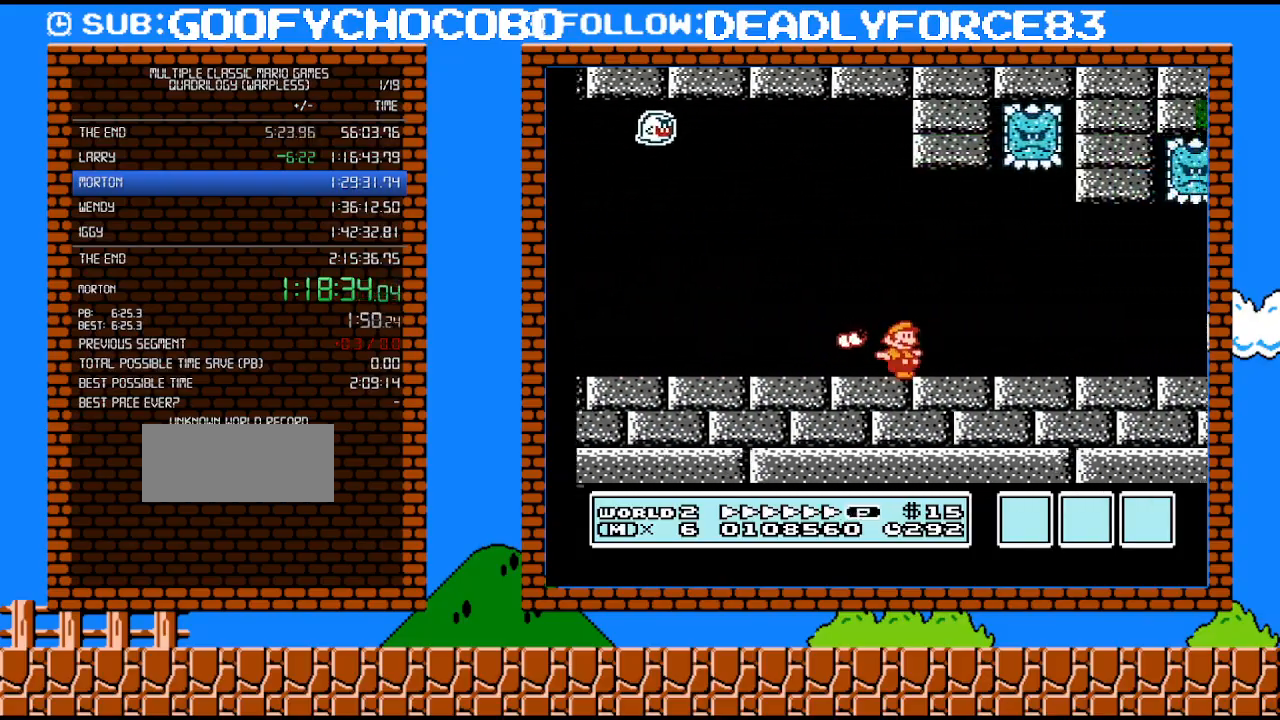
{"buttons": ["B", "DPAD_RIGHT"], "events": []}
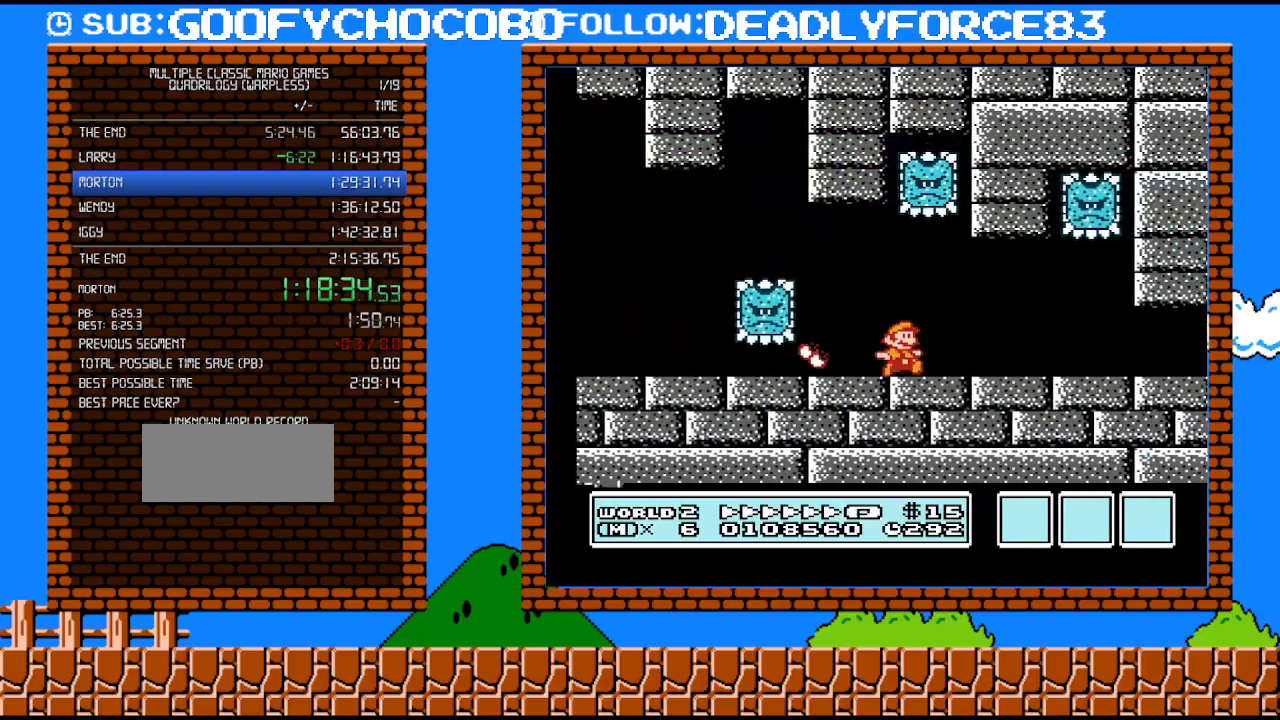
{"buttons": ["B", "DPAD_RIGHT"], "events": []}
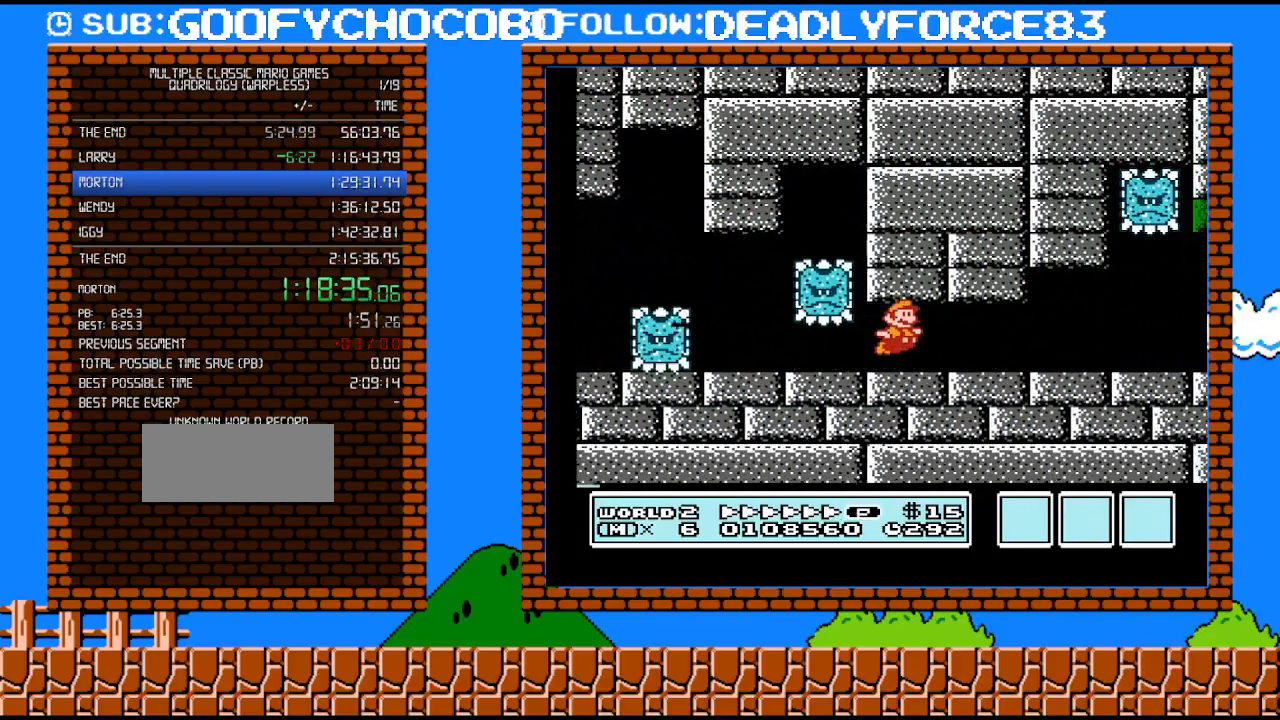
{"buttons": ["B", "DPAD_RIGHT"], "events": [[33, "A", "down"], [167, "A", "up"]]}
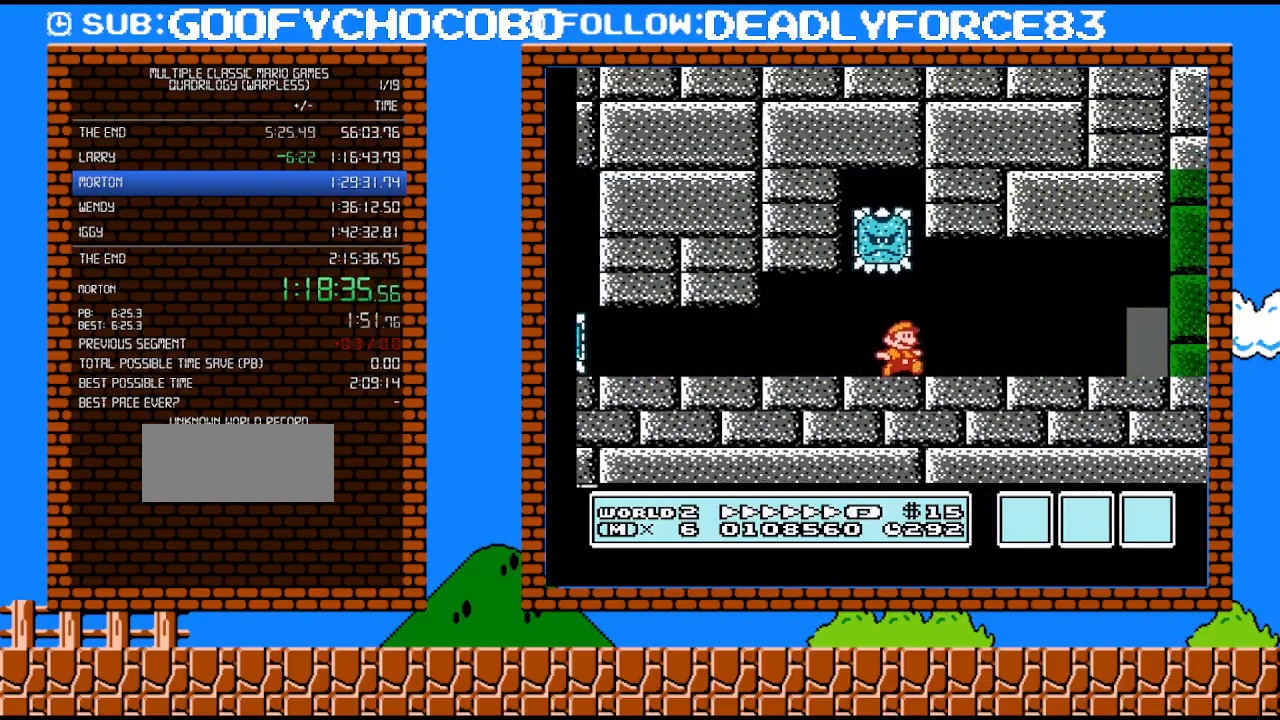
{"buttons": ["B"], "events": [[450, "DPAD_RIGHT", "up"]]}
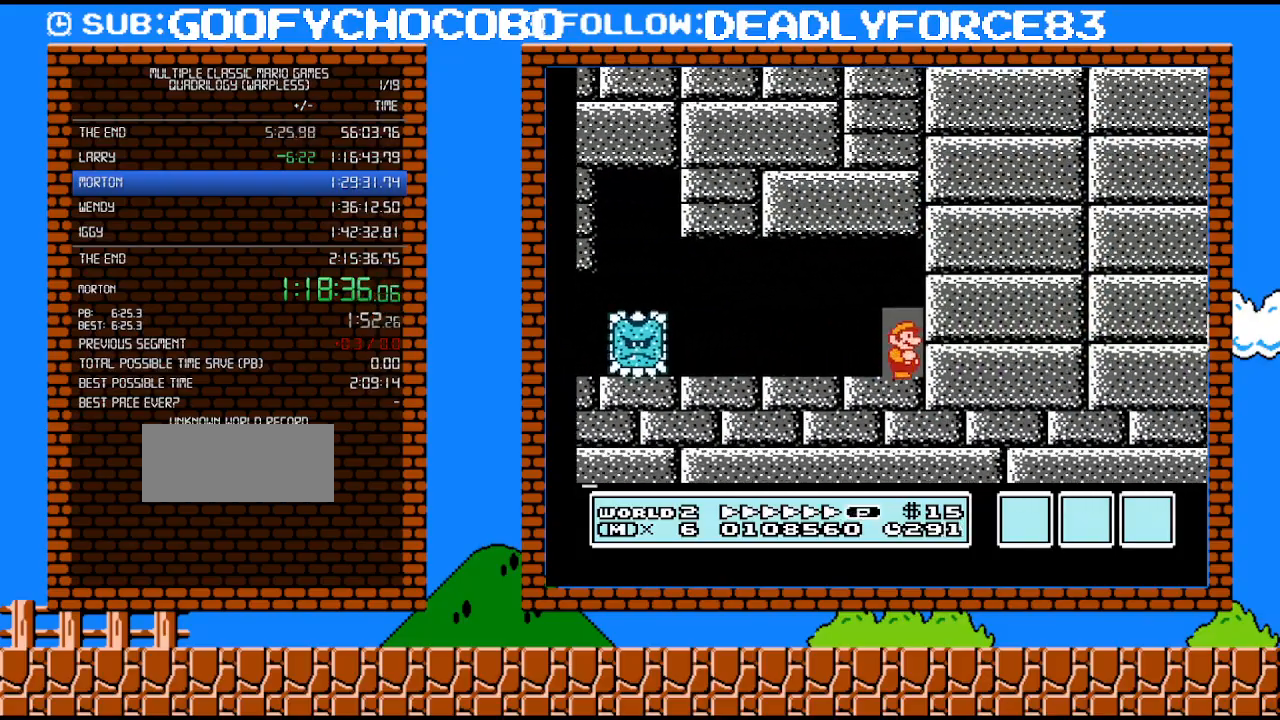
{"buttons": ["B"], "events": [[33, "DPAD_UP", "down"], [167, "DPAD_UP", "up"]]}
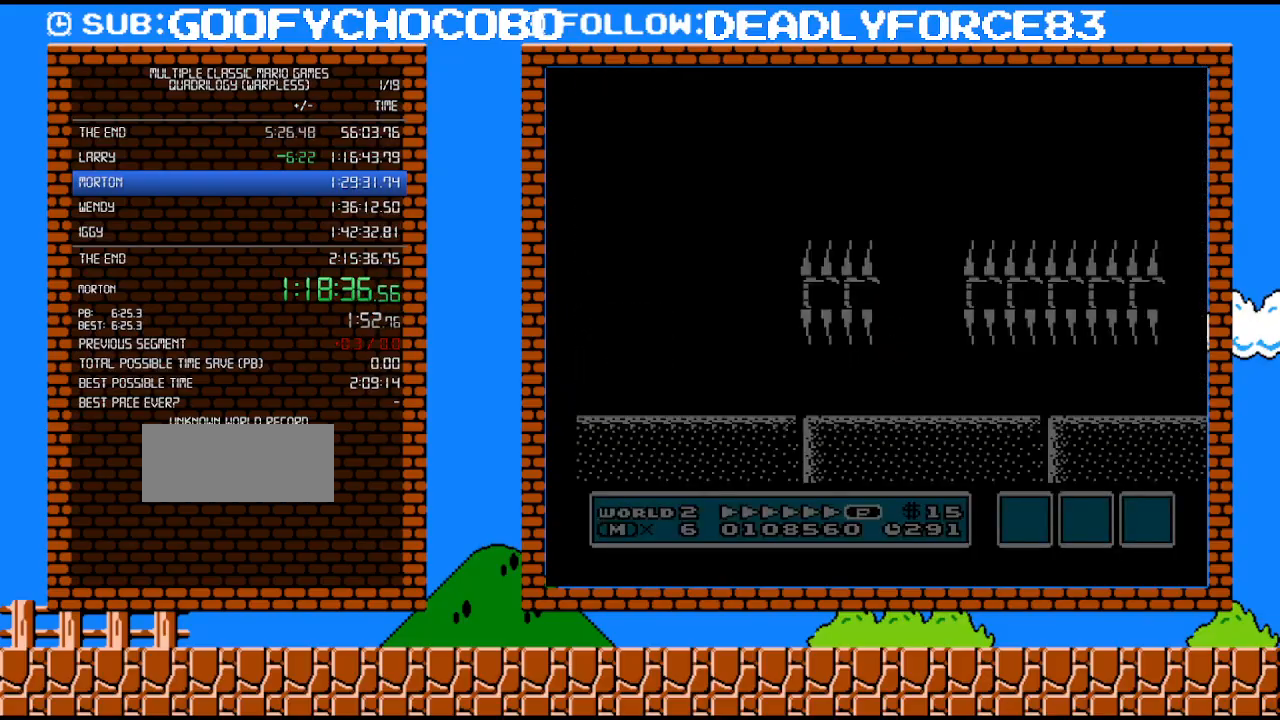
{"buttons": ["A", "B"], "events": [[383, "A", "down"]]}
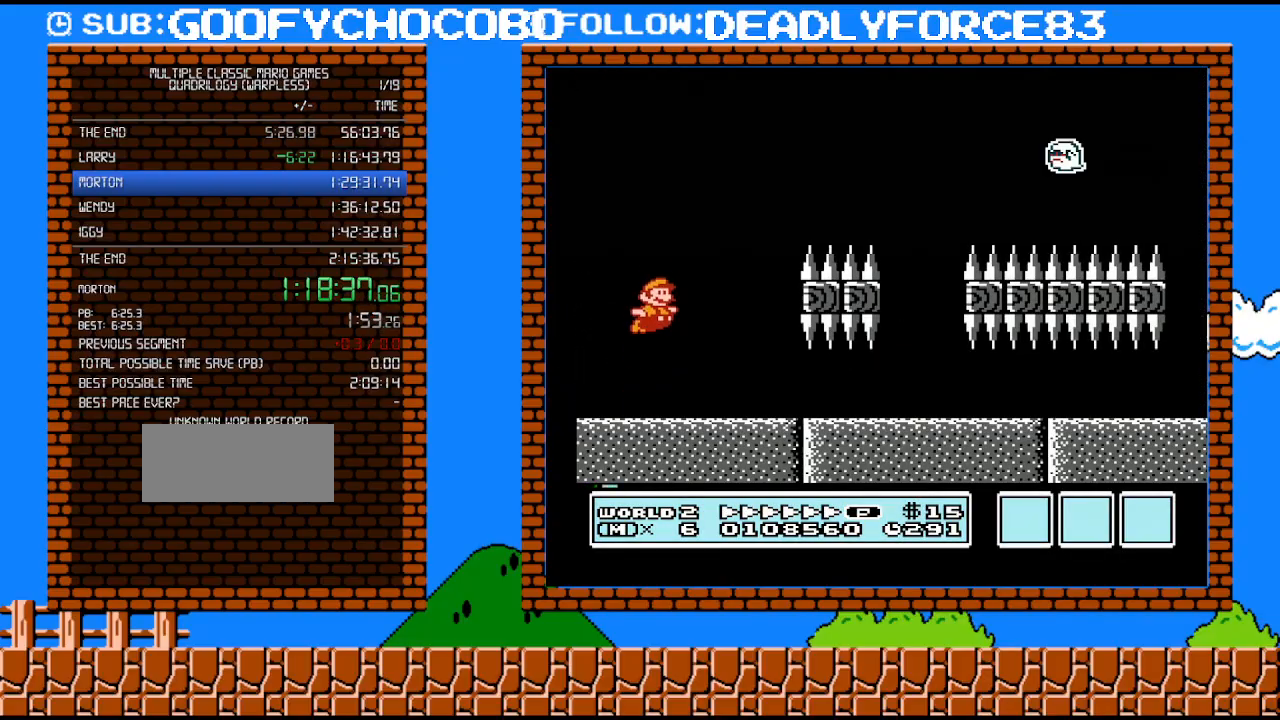
{"buttons": ["B"], "events": [[500, "A", "up"]]}
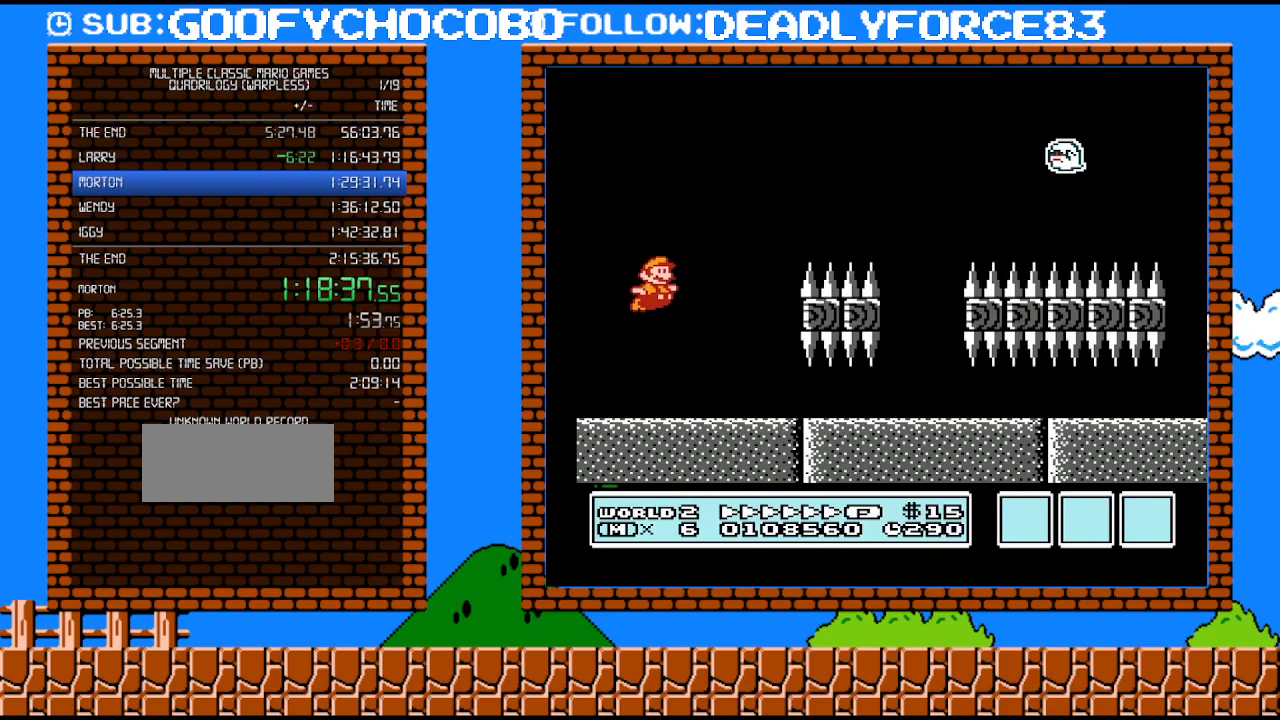
{"buttons": ["A", "B"], "events": [[283, "A", "down"]]}
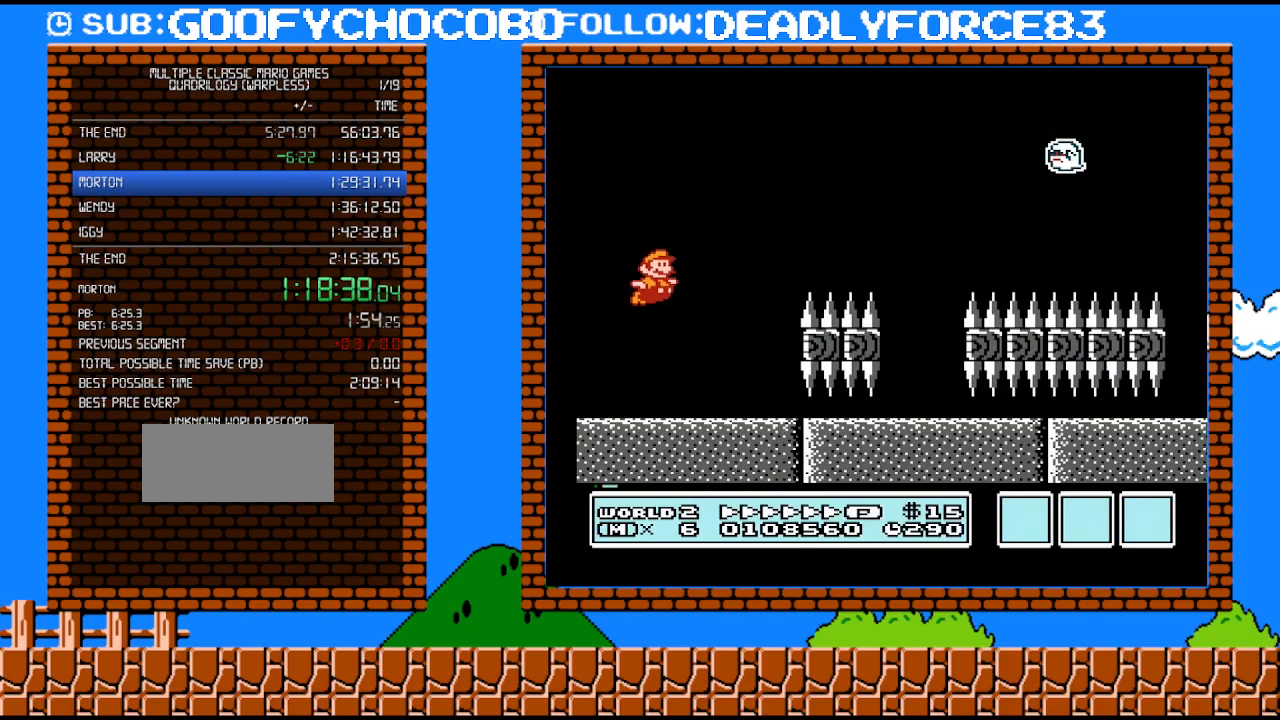
{"buttons": ["B"], "events": [[317, "A", "up"]]}
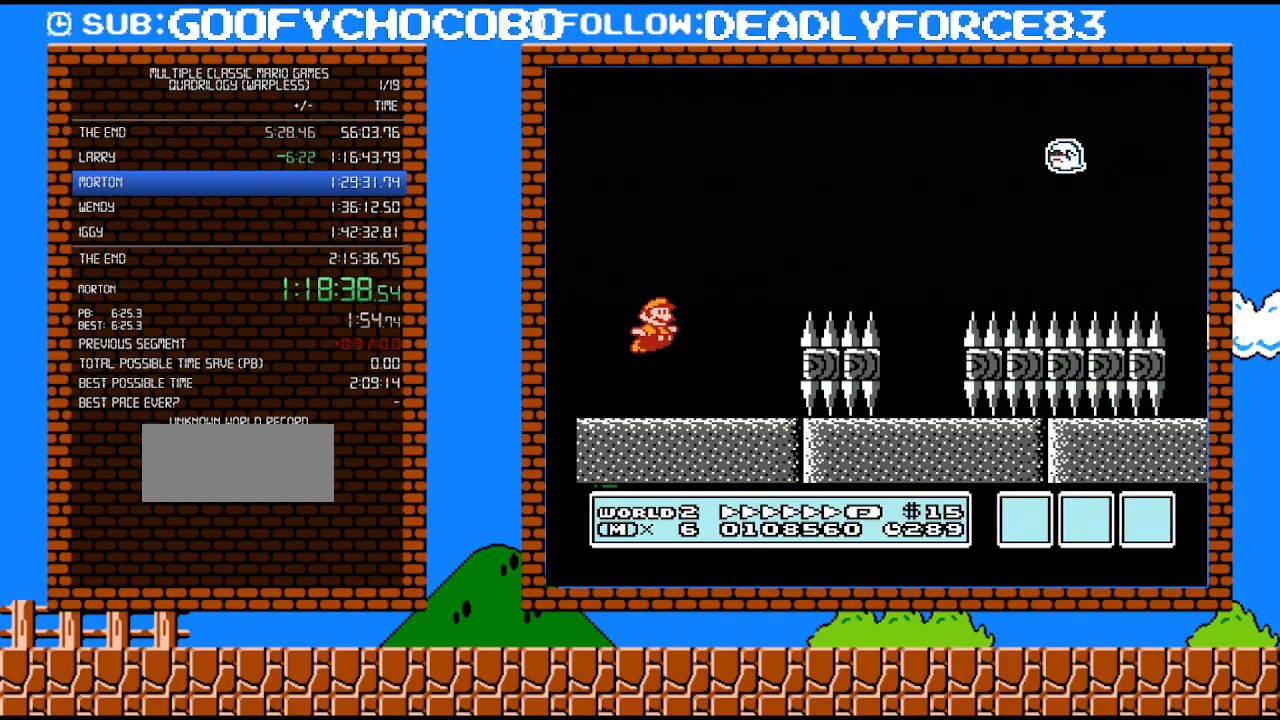
{"buttons": ["A", "B"], "events": [[233, "A", "down"]]}